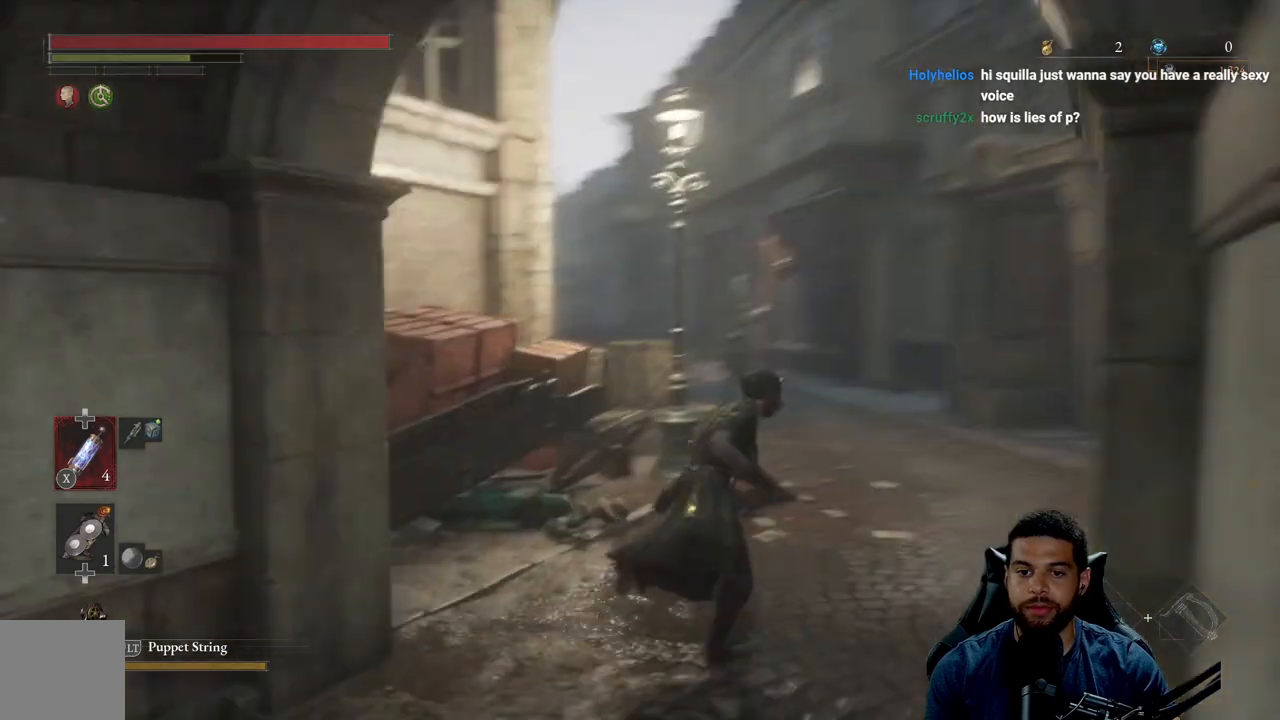
Gameplay with a controller (Xbox layout); each line is a JSON object with the inputs held at the frame after it. "events" lists button and stick changes between this image and that frame as [ms after this image, input, new state], when the widget could be followed in between.
{"buttons": ["B"], "left_stick": "up-right", "right_stick": "center", "events": [[50, "right_stick", "center"], [183, "B", "down"]]}
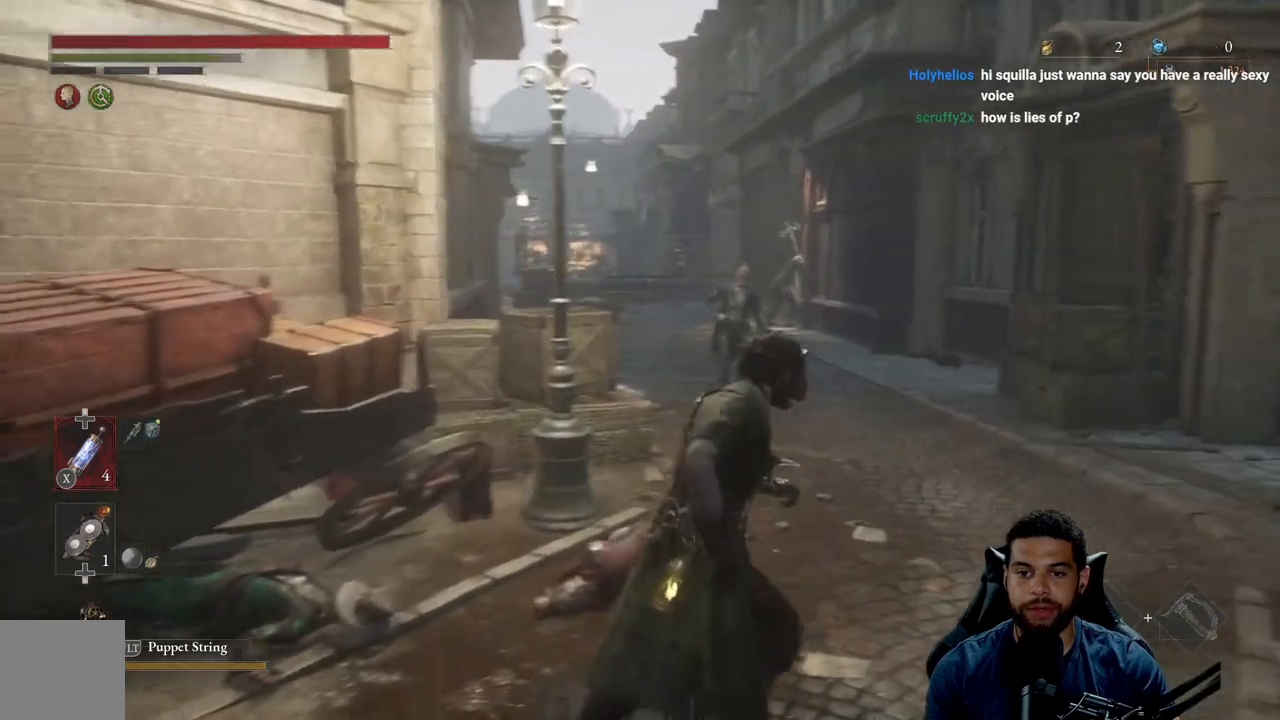
{"buttons": ["B"], "left_stick": "up-right", "right_stick": "left", "events": [[133, "right_stick", "left"], [250, "right_stick", "center"], [467, "right_stick", "left"]]}
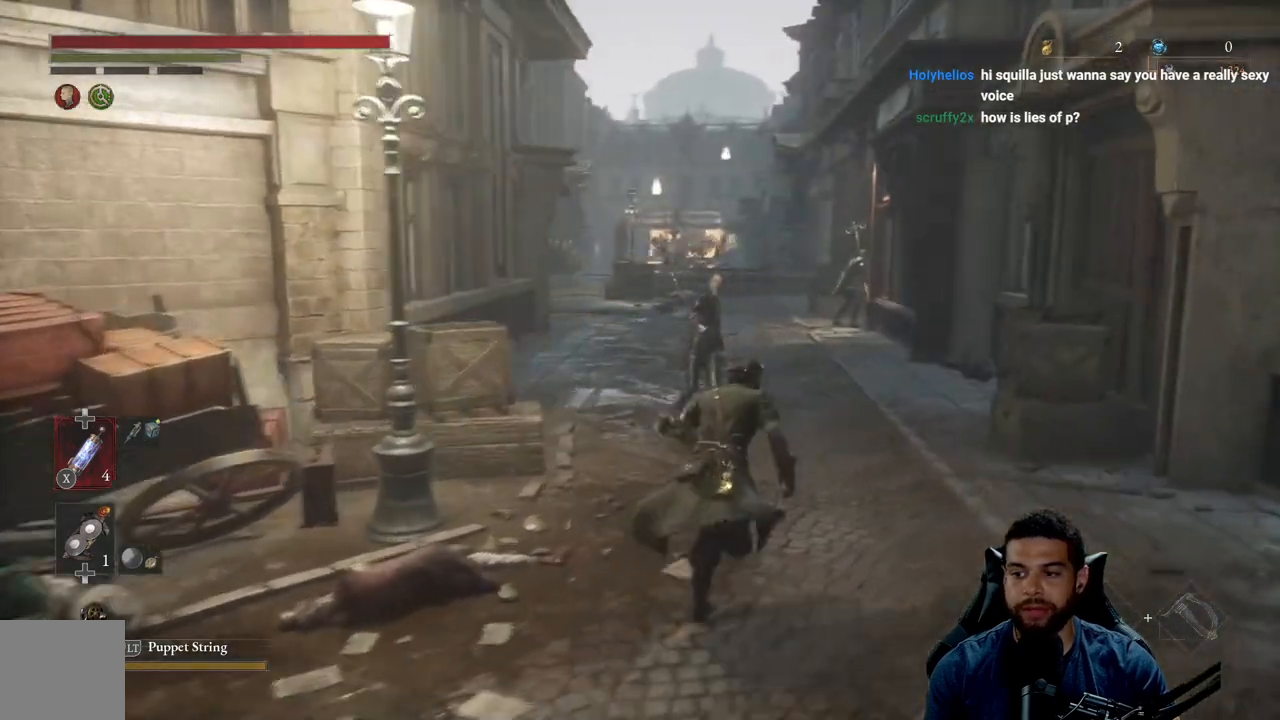
{"buttons": ["B"], "left_stick": "up-right", "right_stick": "center", "events": [[100, "right_stick", "center"]]}
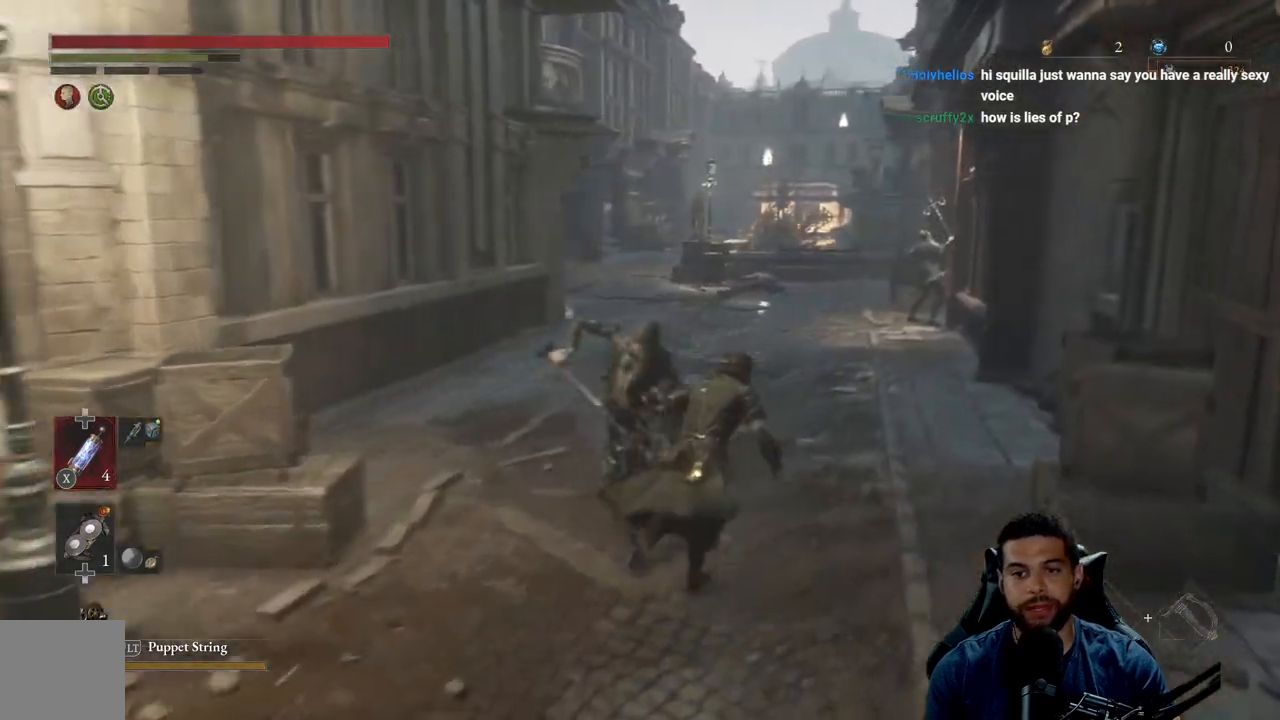
{"buttons": [], "left_stick": "up", "right_stick": "center", "events": [[183, "left_stick", "up"], [233, "B", "up"], [300, "B", "down"], [417, "B", "up"]]}
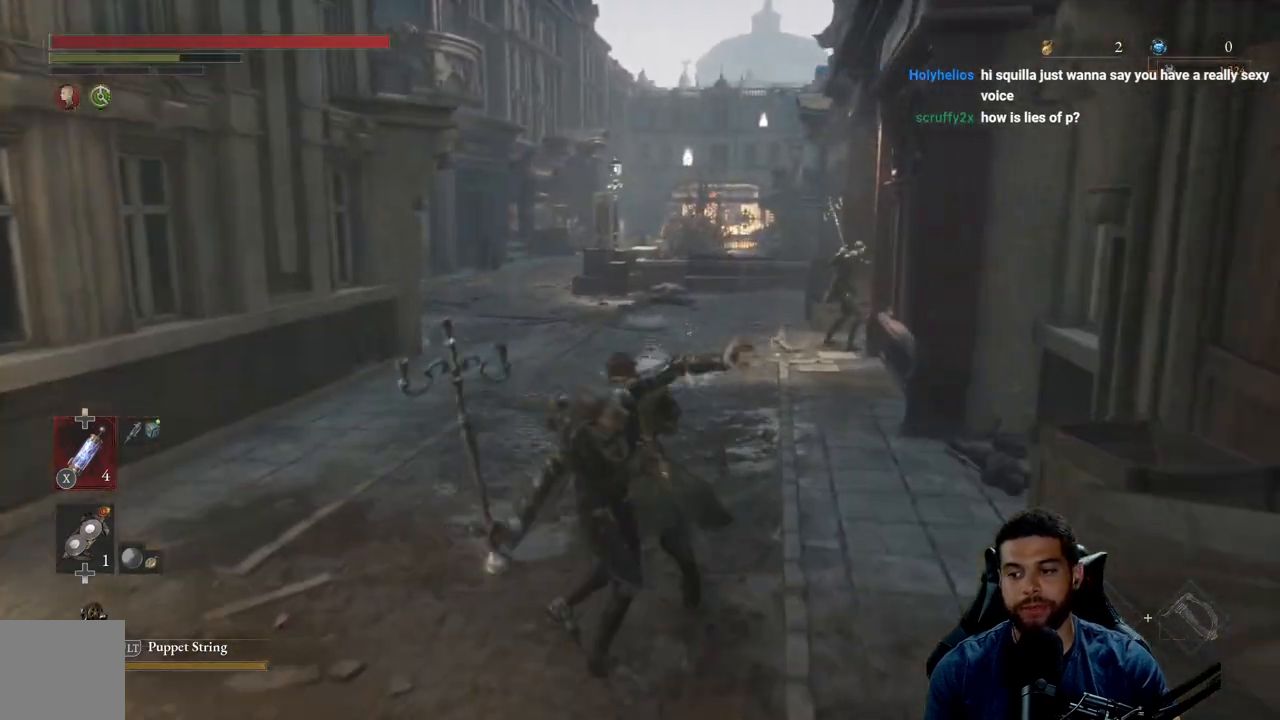
{"buttons": [], "left_stick": "up-right", "right_stick": "center", "events": [[33, "right_stick", "left"], [200, "right_stick", "center"], [317, "B", "down"], [400, "B", "up"], [400, "left_stick", "up-right"]]}
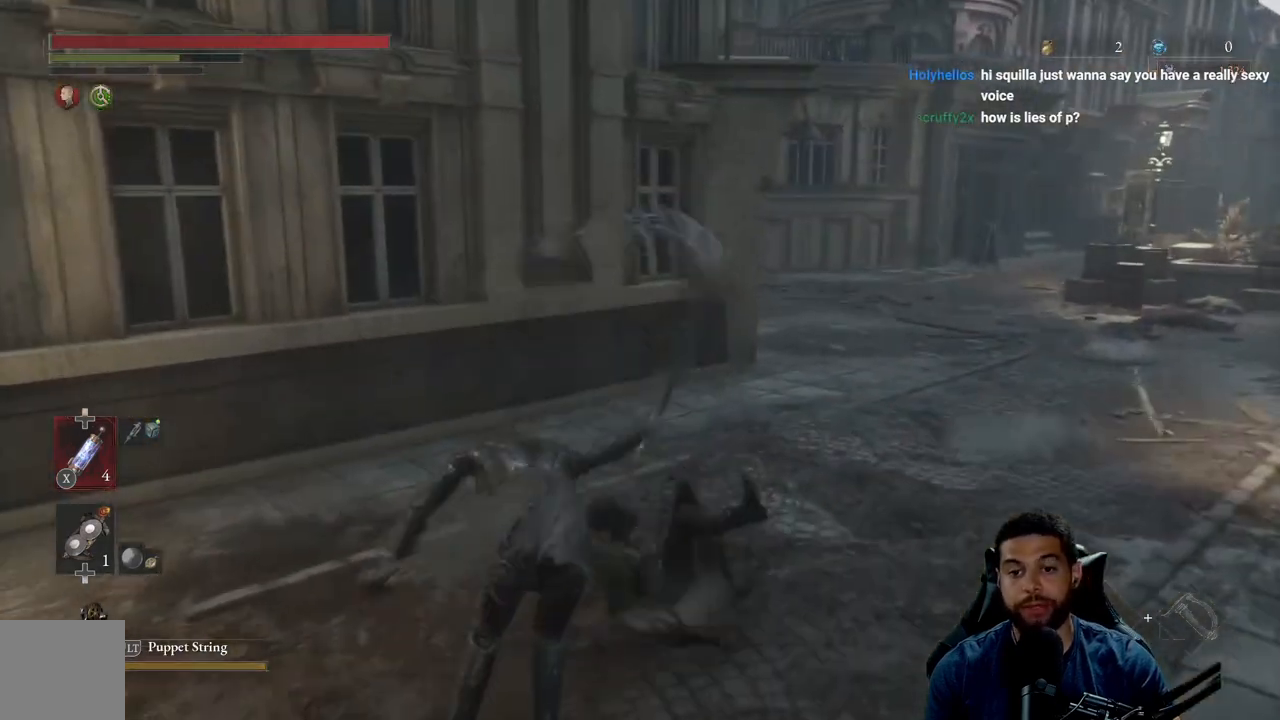
{"buttons": [], "left_stick": "up", "right_stick": "center", "events": [[500, "left_stick", "up"]]}
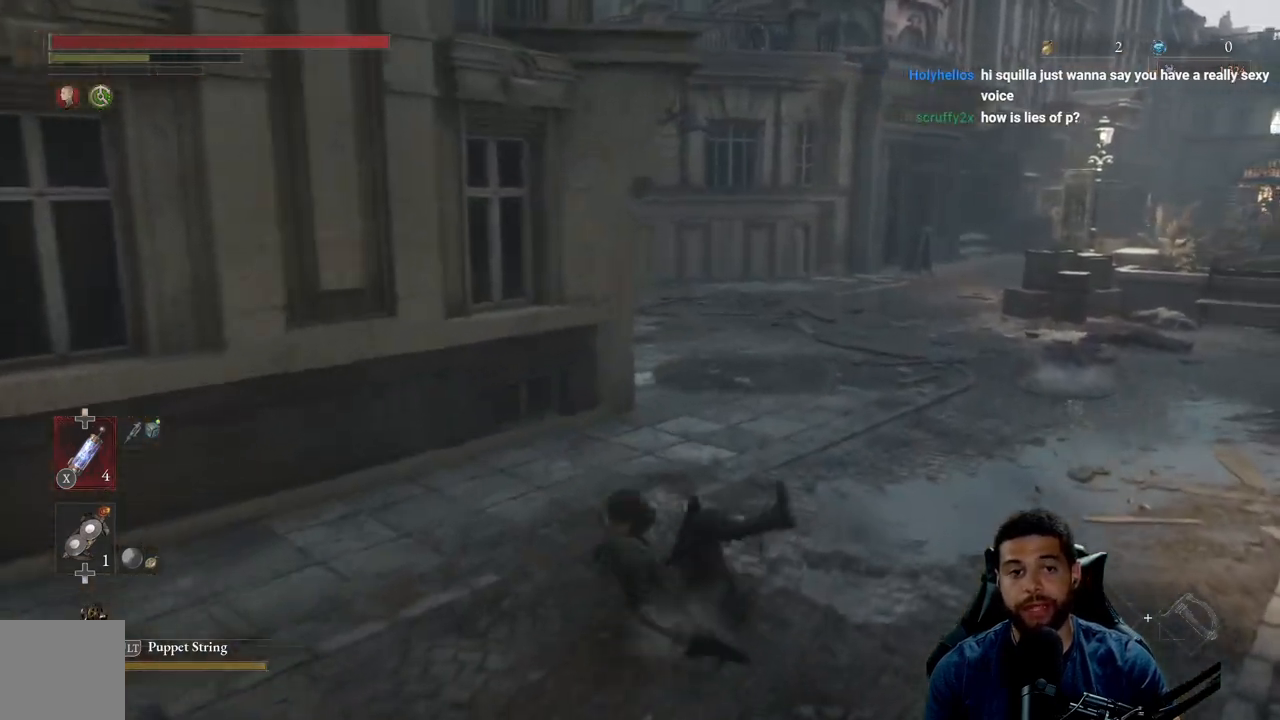
{"buttons": ["B"], "left_stick": "up", "right_stick": "center", "events": [[50, "B", "down"], [367, "right_stick", "right"], [483, "right_stick", "center"]]}
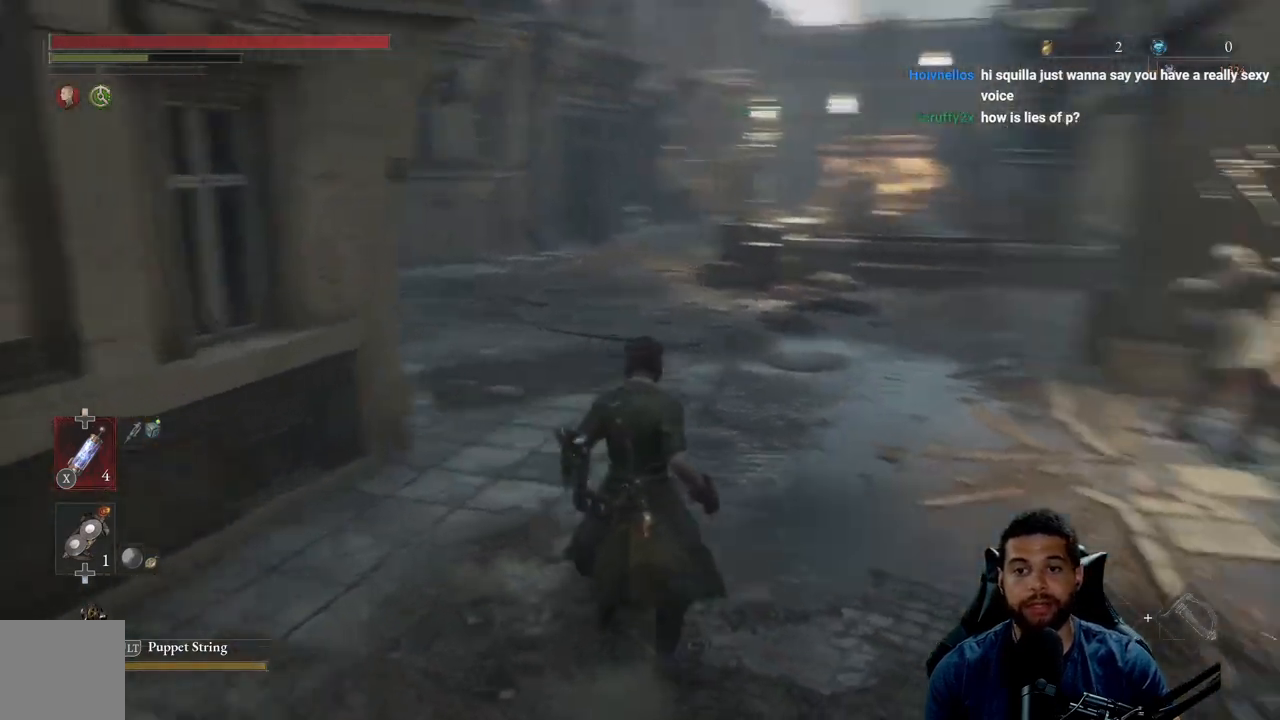
{"buttons": ["B"], "left_stick": "up", "right_stick": "center", "events": [[233, "right_stick", "left"], [383, "right_stick", "center"]]}
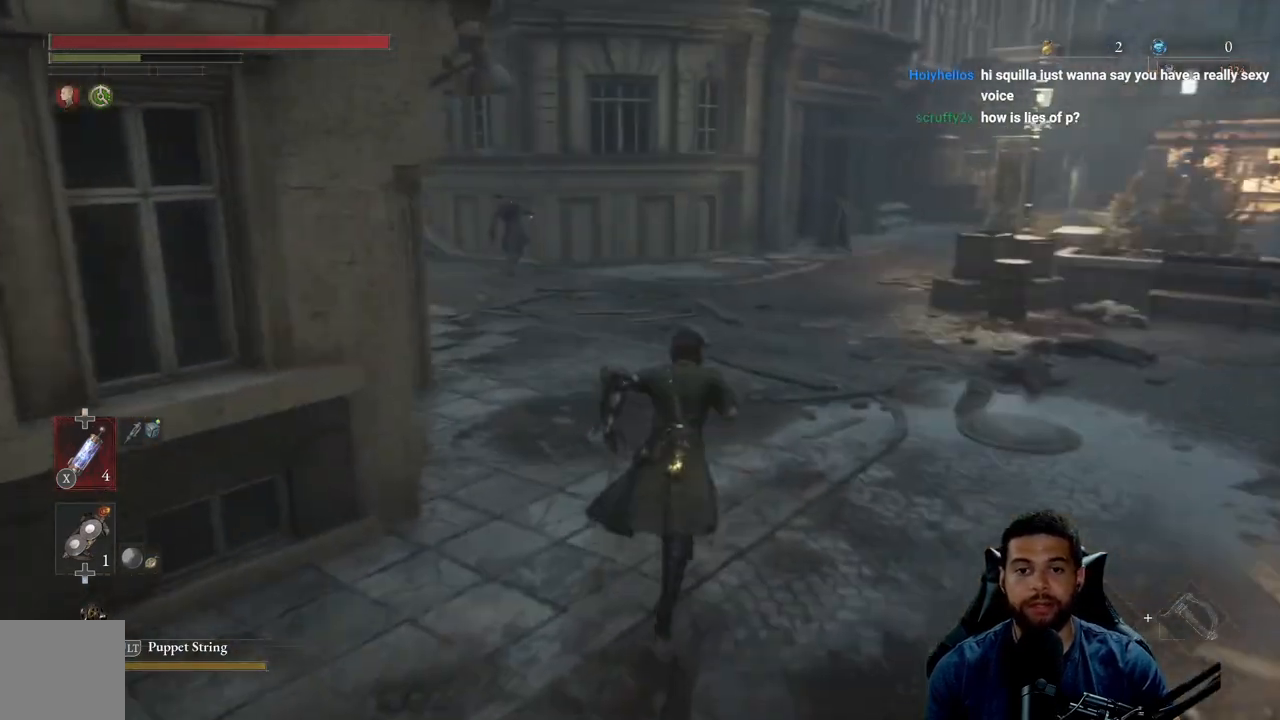
{"buttons": ["B"], "left_stick": "up", "right_stick": "center", "events": [[250, "right_stick", "left"], [383, "right_stick", "center"]]}
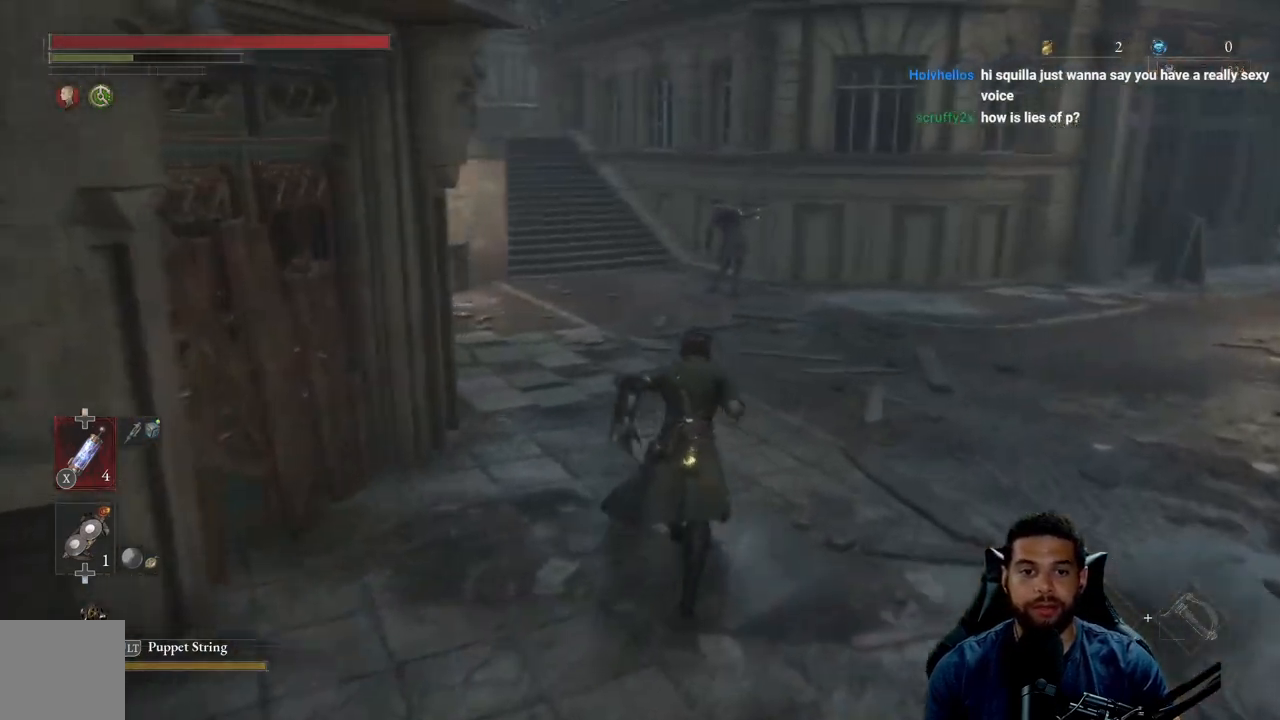
{"buttons": ["B"], "left_stick": "up-right", "right_stick": "right", "events": [[367, "left_stick", "up-right"], [367, "right_stick", "right"]]}
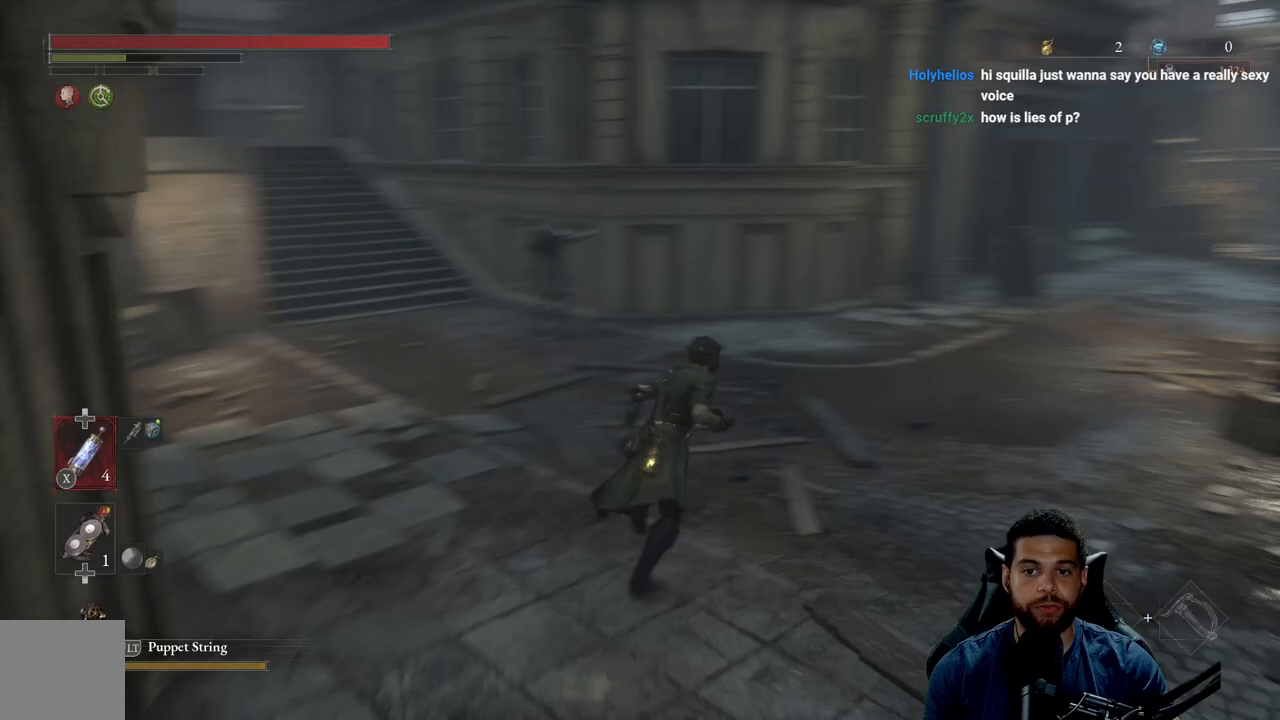
{"buttons": [], "left_stick": "up-left", "right_stick": "right", "events": [[33, "right_stick", "center"], [83, "left_stick", "up"], [167, "B", "up"], [400, "left_stick", "up-left"], [400, "right_stick", "right"]]}
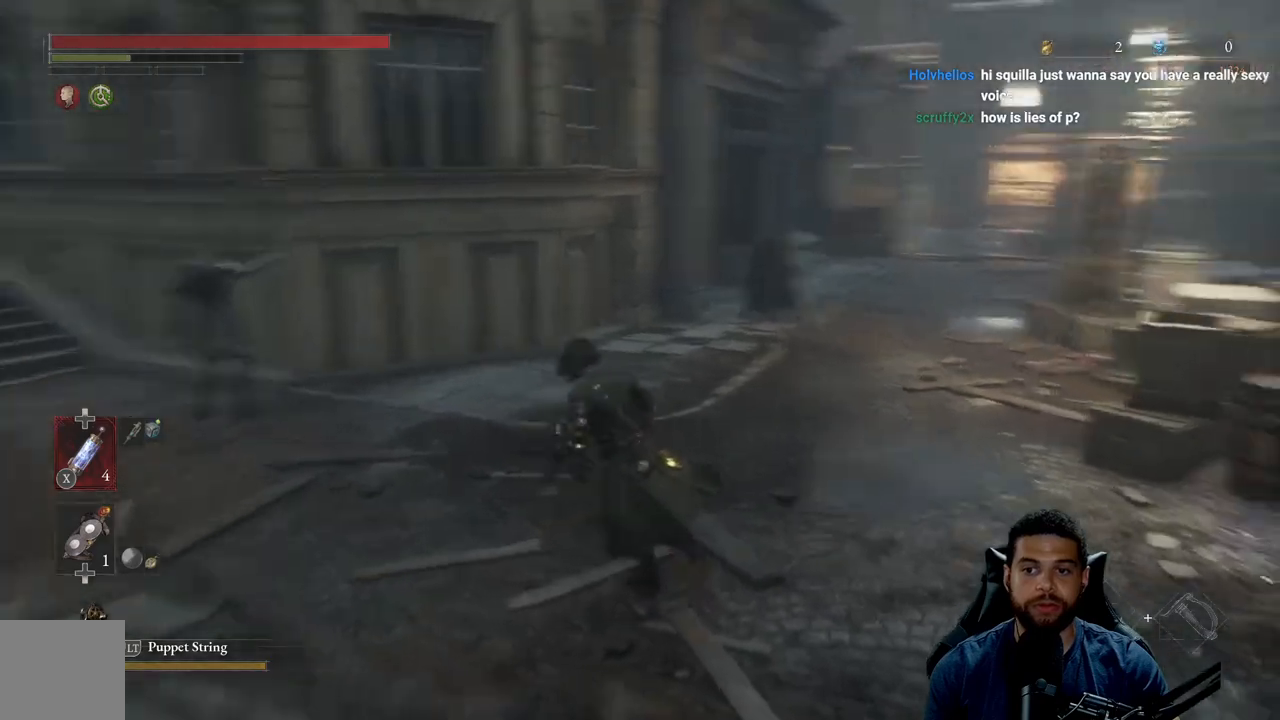
{"buttons": ["B"], "left_stick": "up", "right_stick": "center", "events": [[17, "left_stick", "left"], [17, "right_stick", "center"], [367, "B", "down"], [417, "left_stick", "up"]]}
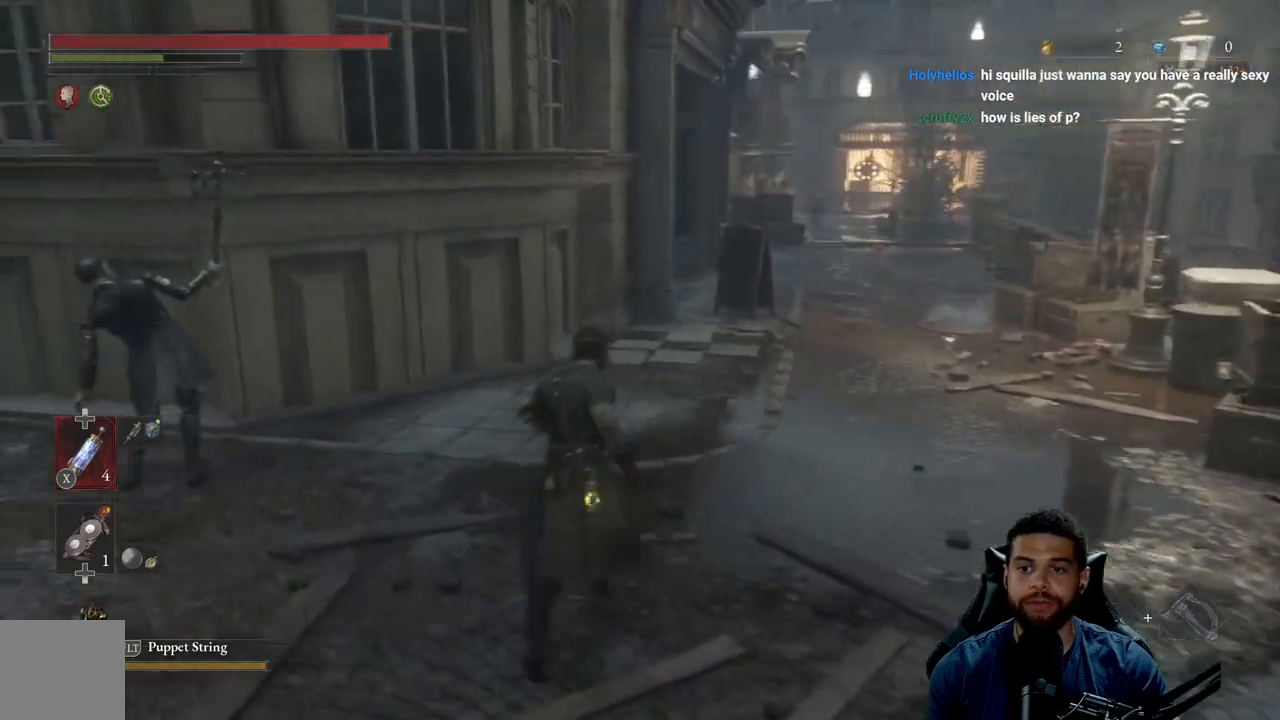
{"buttons": ["B"], "left_stick": "up-right", "right_stick": "right", "events": [[133, "left_stick", "up-right"], [417, "right_stick", "right"]]}
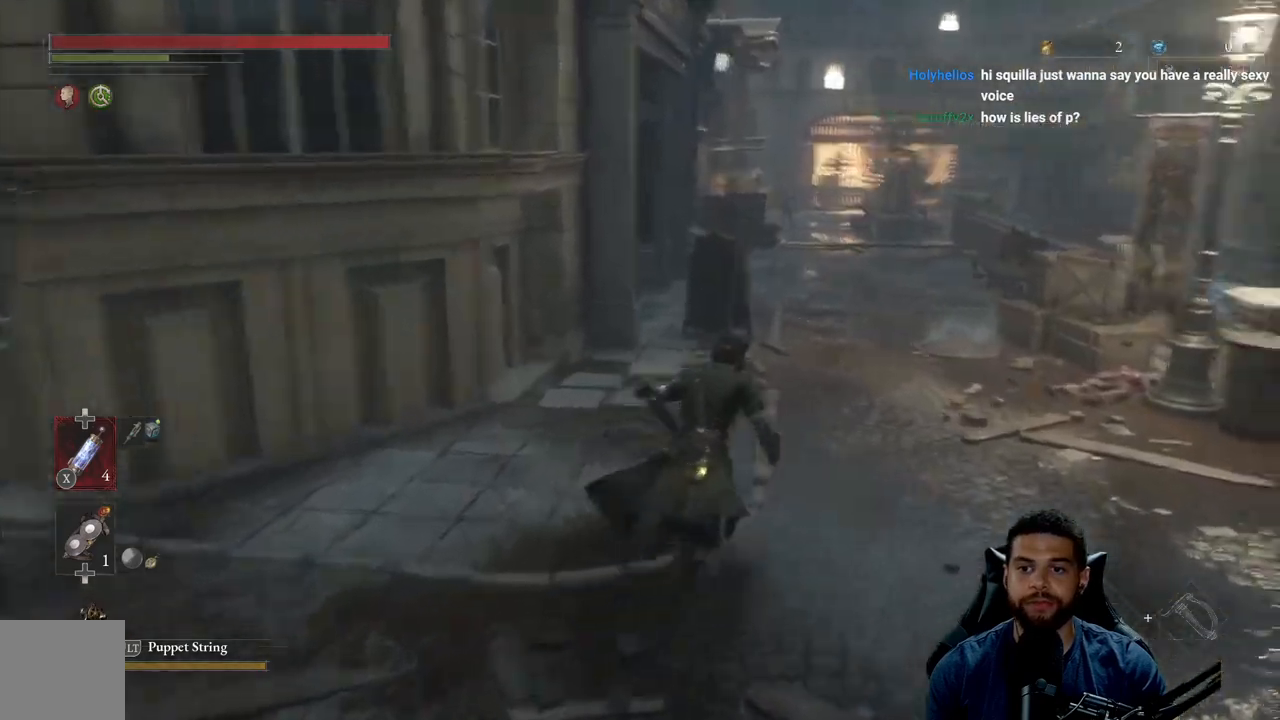
{"buttons": ["B"], "left_stick": "up", "right_stick": "center", "events": [[117, "right_stick", "center"], [183, "left_stick", "up"]]}
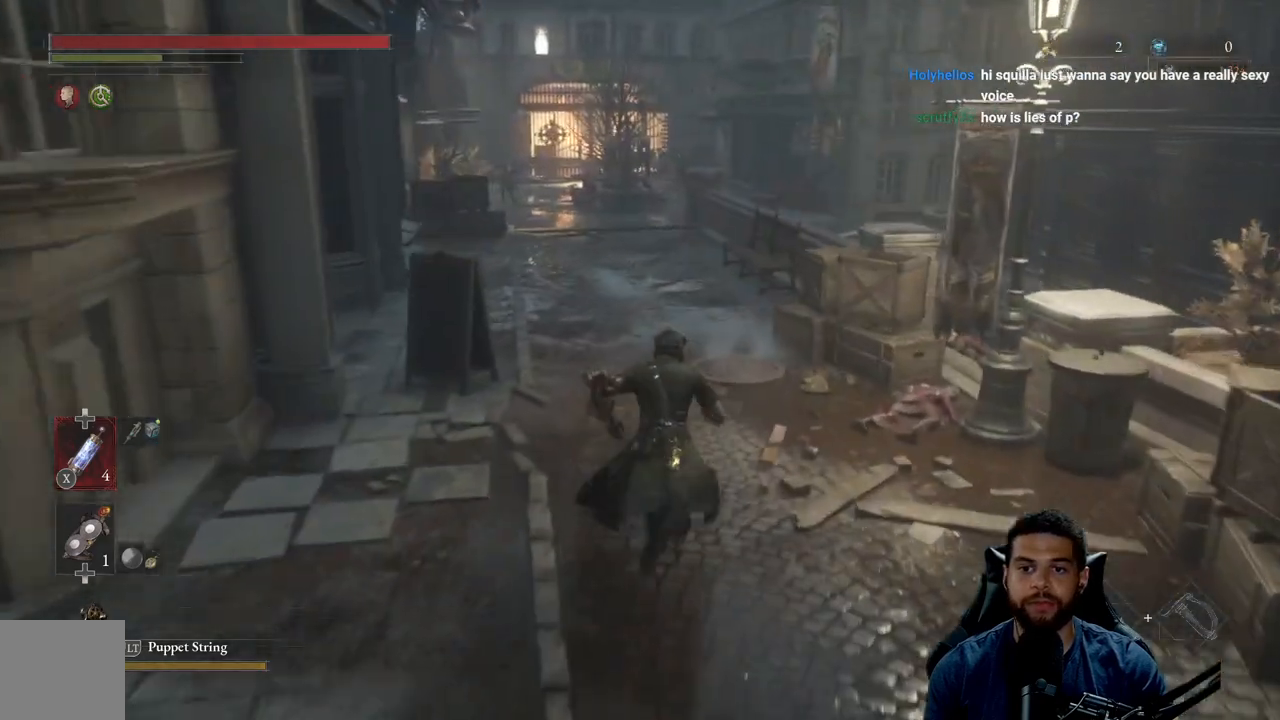
{"buttons": ["B"], "left_stick": "up", "right_stick": "center", "events": [[233, "right_stick", "up"], [333, "right_stick", "center"]]}
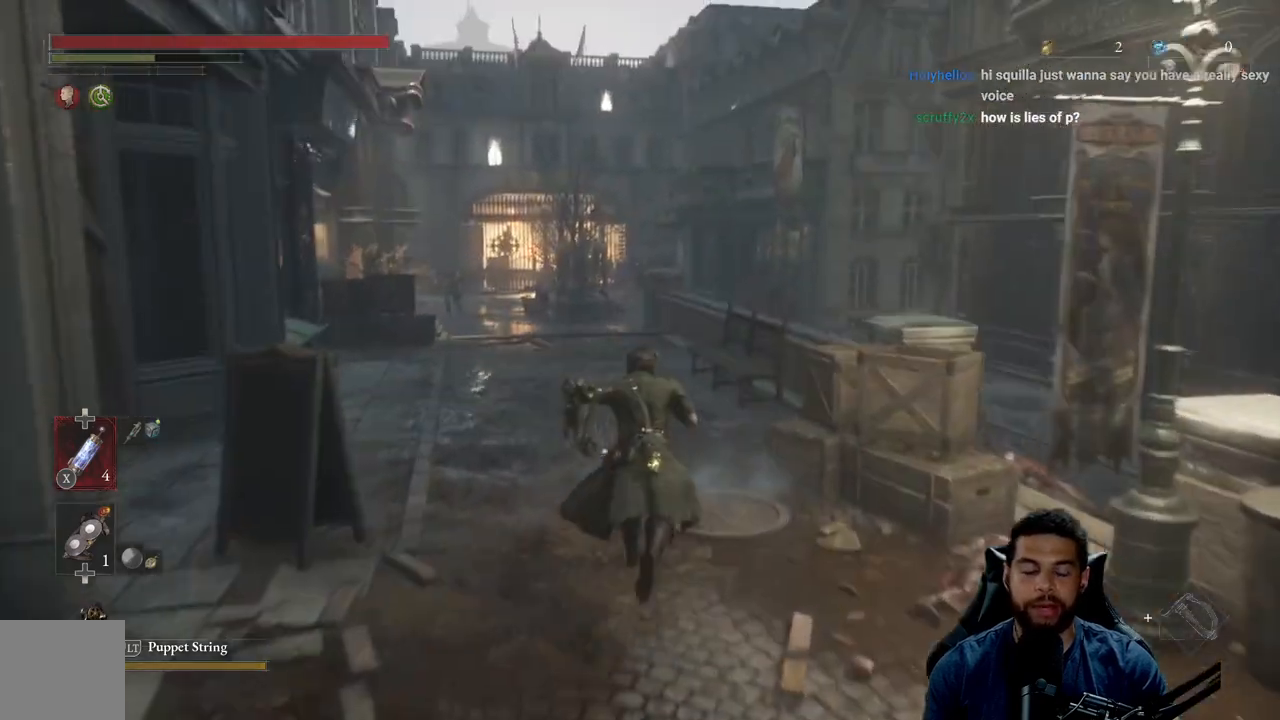
{"buttons": ["B"], "left_stick": "up", "right_stick": "center", "events": []}
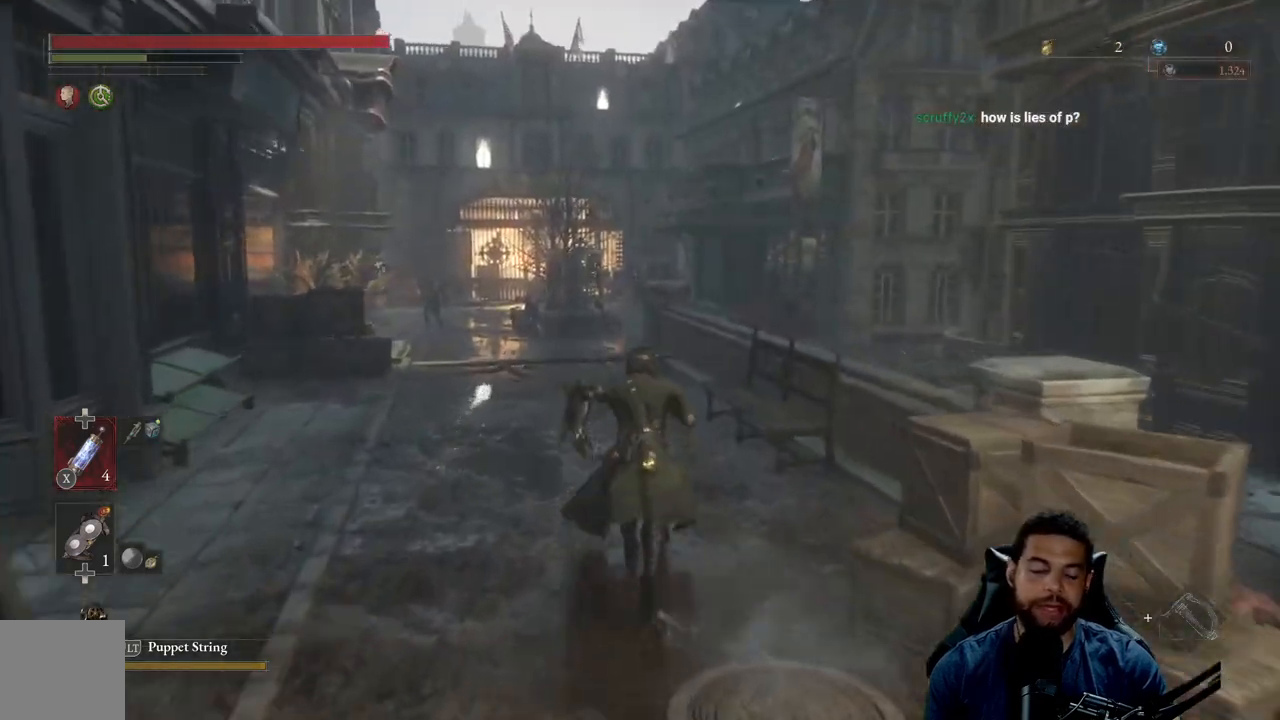
{"buttons": ["B"], "left_stick": "up", "right_stick": "center", "events": []}
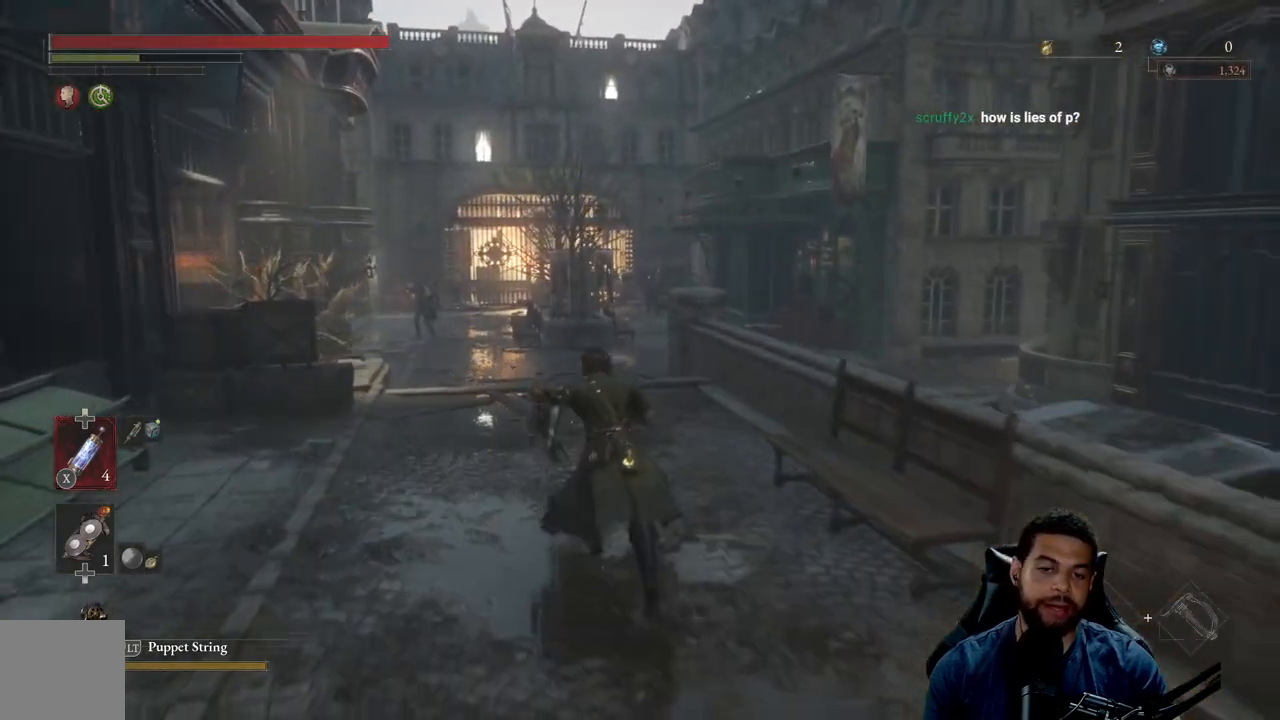
{"buttons": ["B"], "left_stick": "up", "right_stick": "center", "events": []}
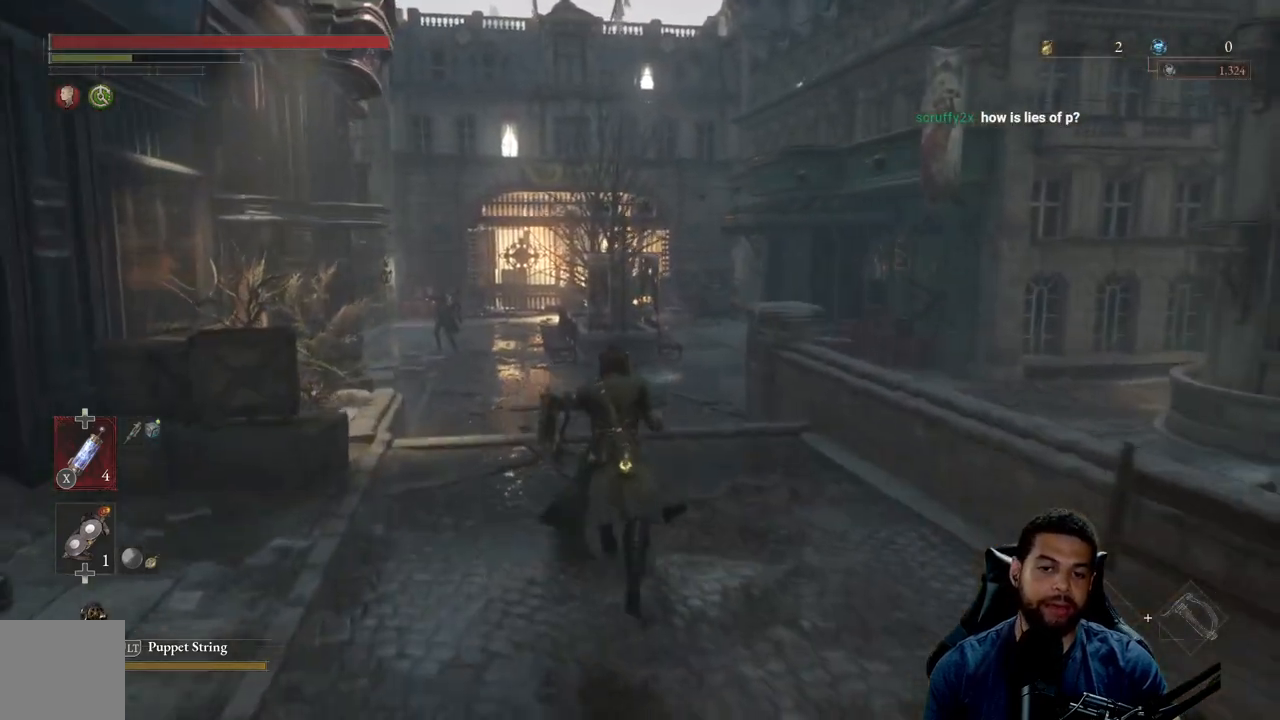
{"buttons": ["B"], "left_stick": "up", "right_stick": "center", "events": []}
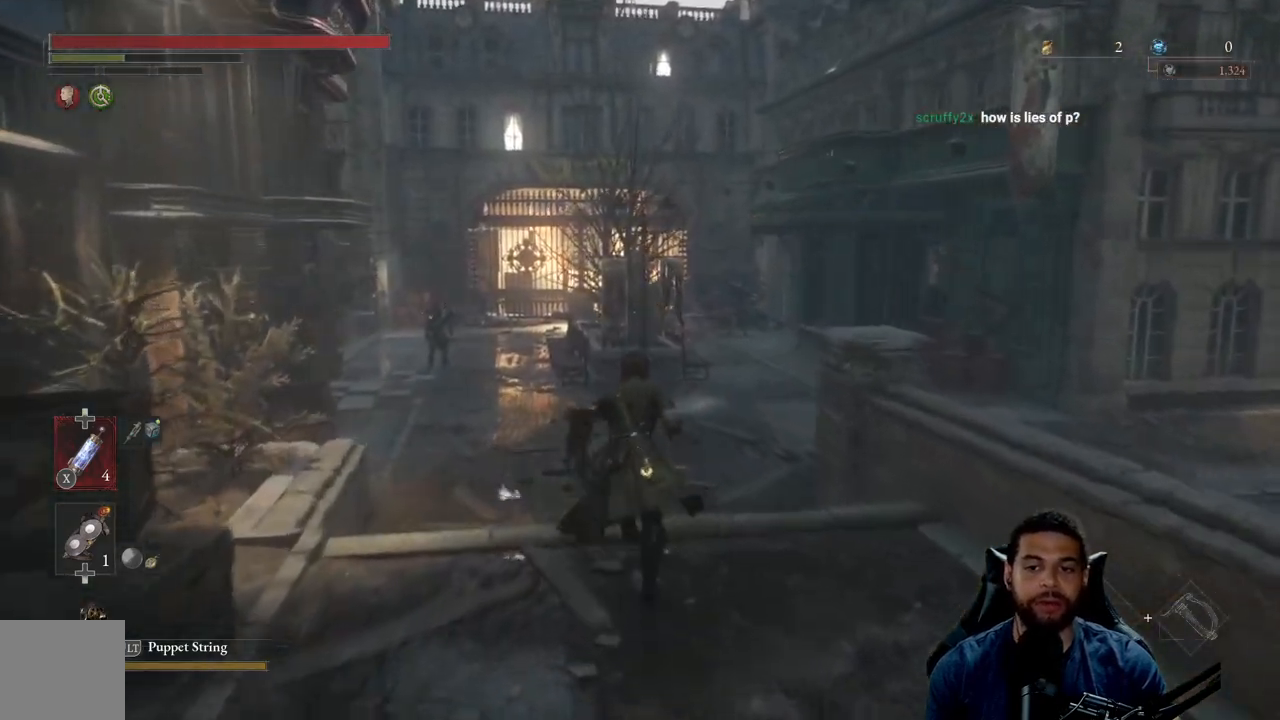
{"buttons": ["B"], "left_stick": "up", "right_stick": "center", "events": []}
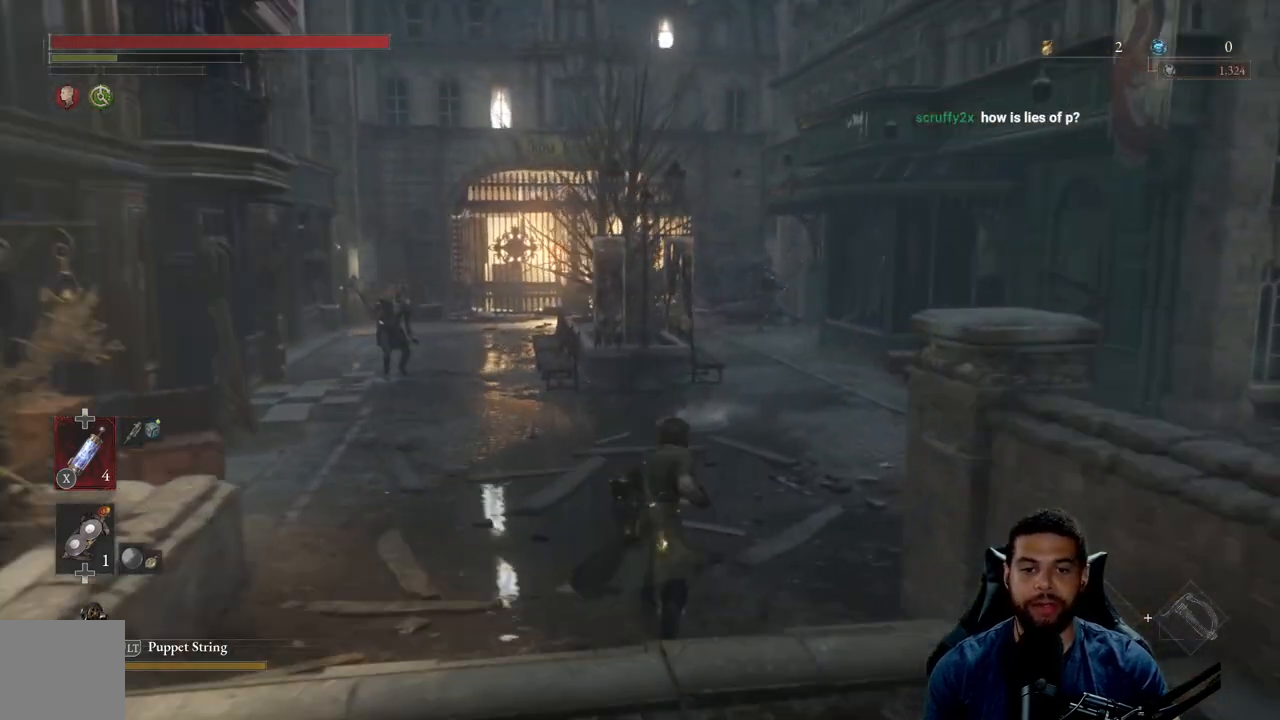
{"buttons": ["B"], "left_stick": "up", "right_stick": "center", "events": [[33, "right_stick", "right"], [283, "right_stick", "center"]]}
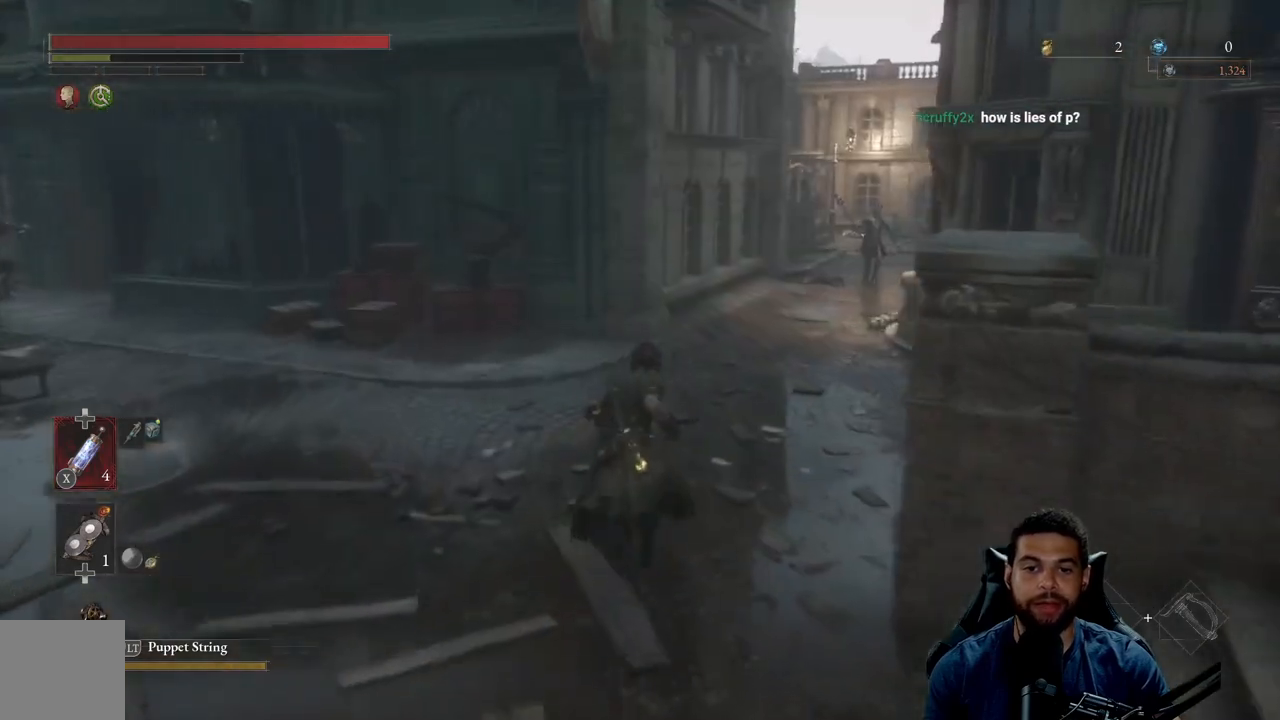
{"buttons": [], "left_stick": "up", "right_stick": "center", "events": [[100, "B", "up"], [100, "left_stick", "up-right"], [350, "left_stick", "up"]]}
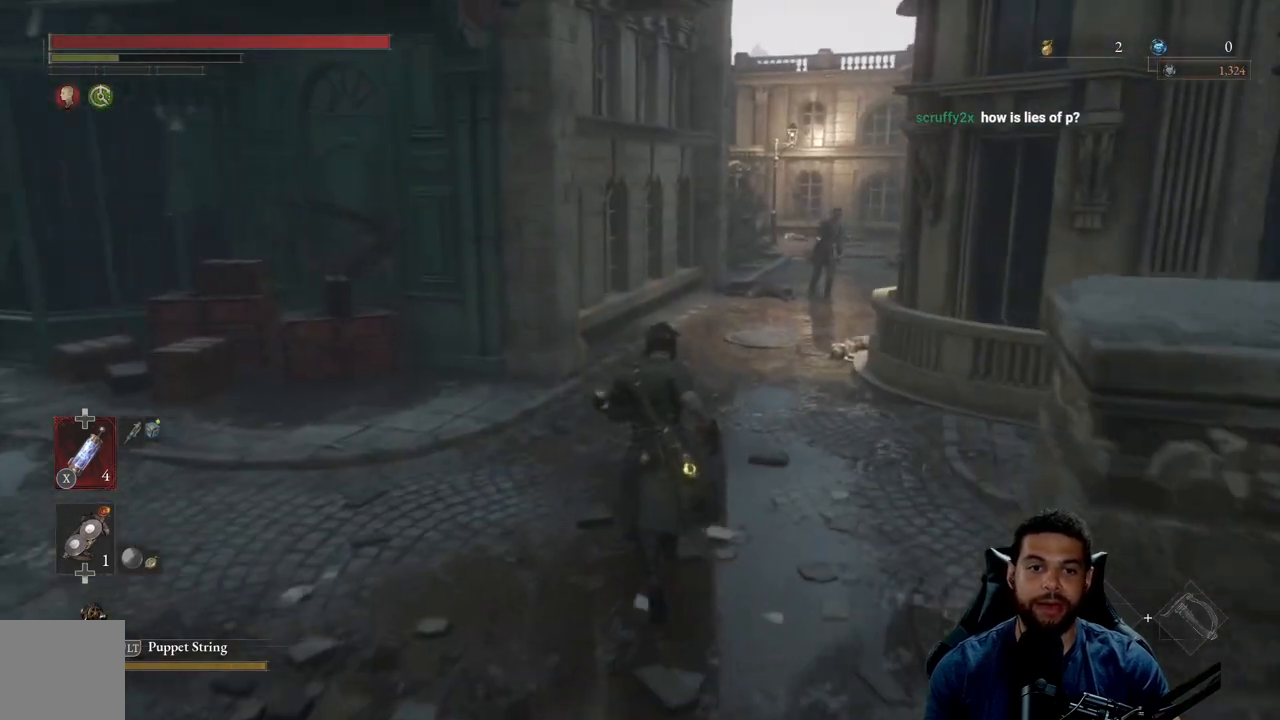
{"buttons": ["B"], "left_stick": "up", "right_stick": "right", "events": [[67, "B", "down"], [500, "right_stick", "right"]]}
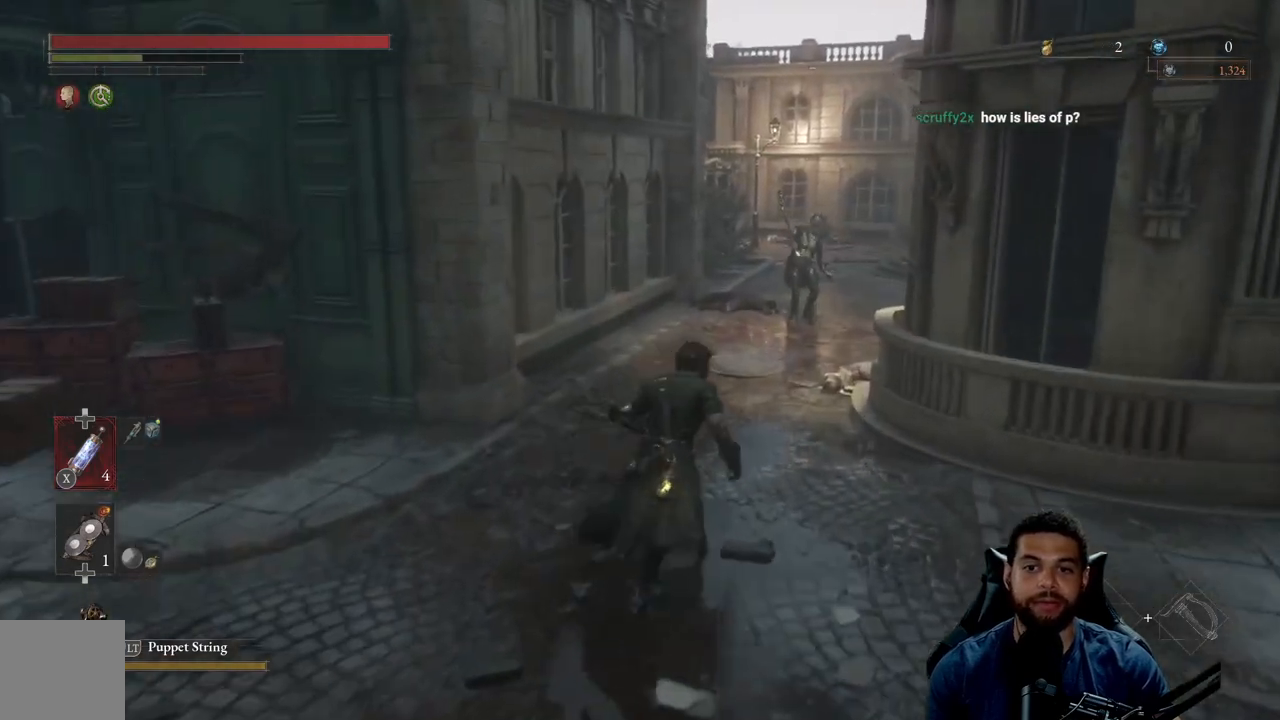
{"buttons": ["B"], "left_stick": "up-left", "right_stick": "center", "events": [[133, "right_stick", "center"], [433, "left_stick", "up-left"]]}
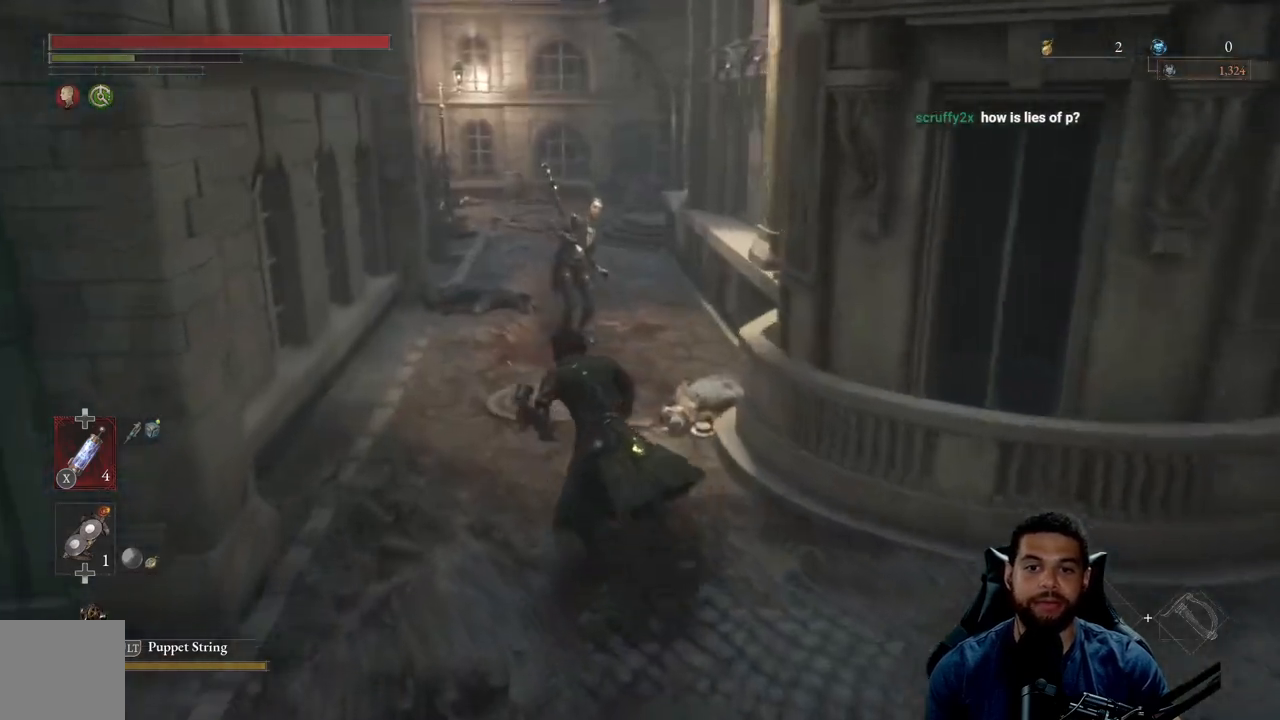
{"buttons": ["B"], "left_stick": "up-left", "right_stick": "center", "events": []}
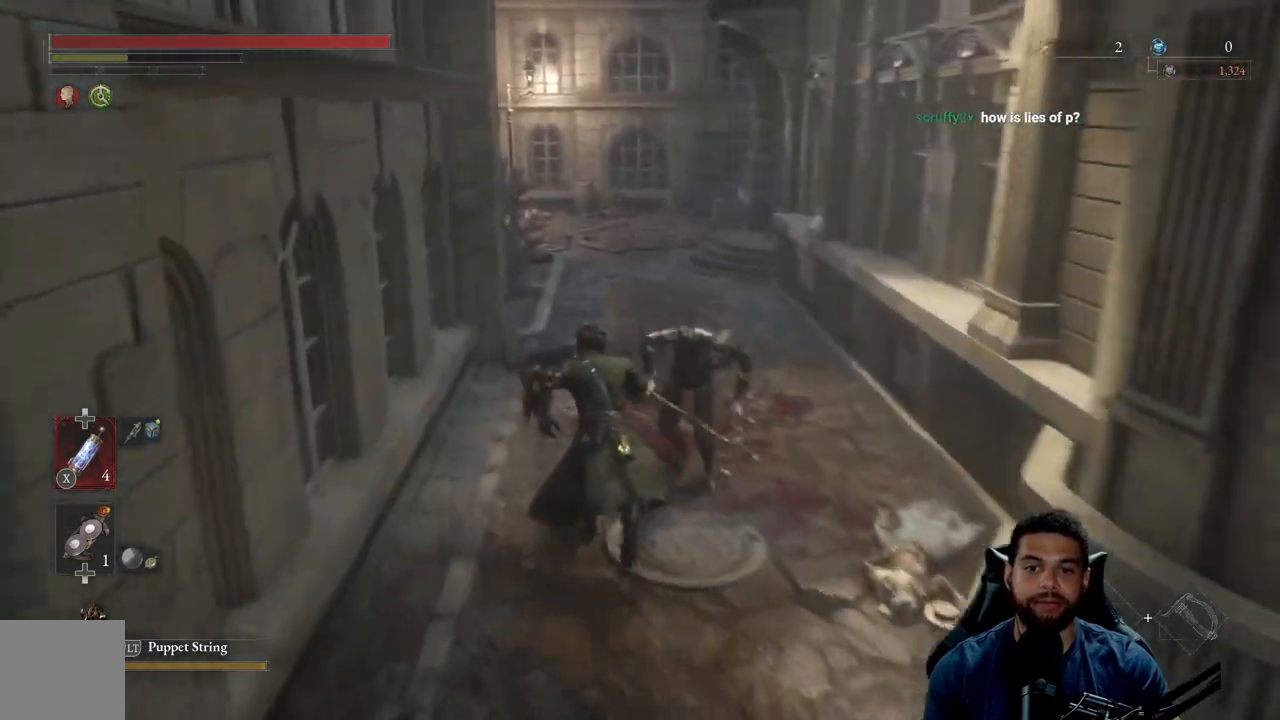
{"buttons": ["B"], "left_stick": "up-left", "right_stick": "right", "events": [[50, "right_stick", "right"]]}
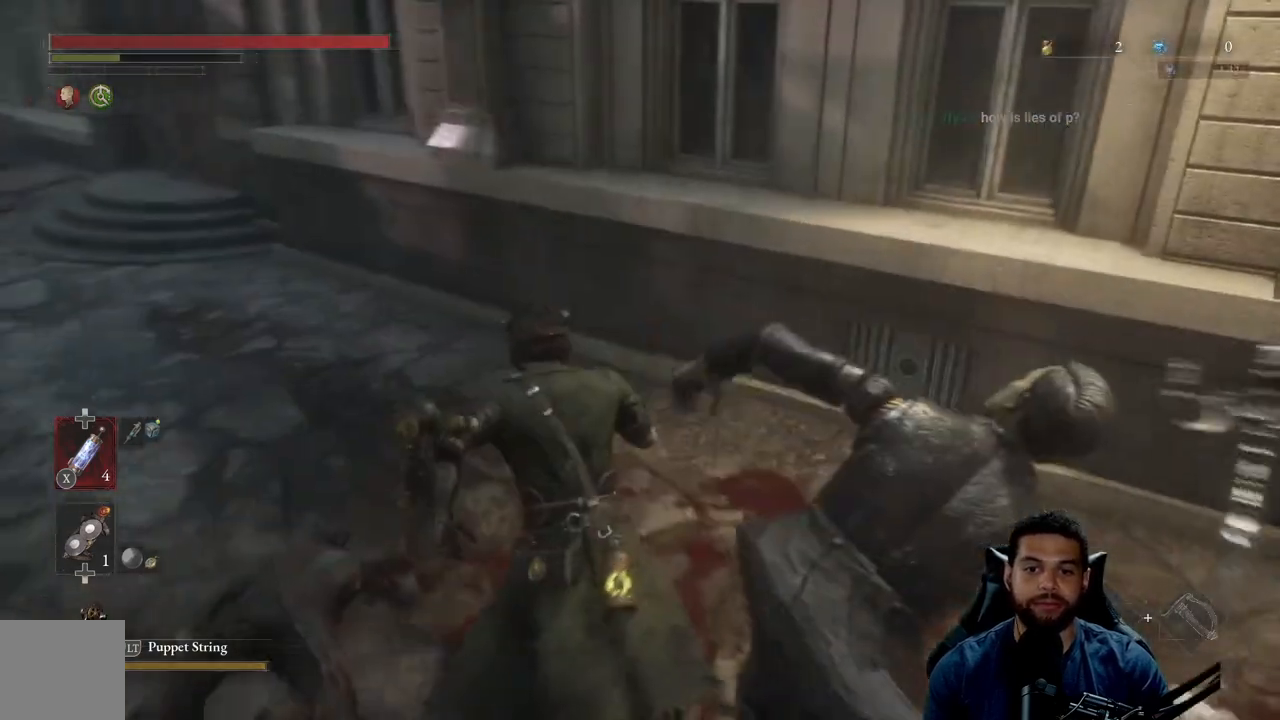
{"buttons": [], "left_stick": "up-left", "right_stick": "center", "events": [[317, "right_stick", "center"], [367, "B", "up"], [433, "B", "down"], [500, "B", "up"]]}
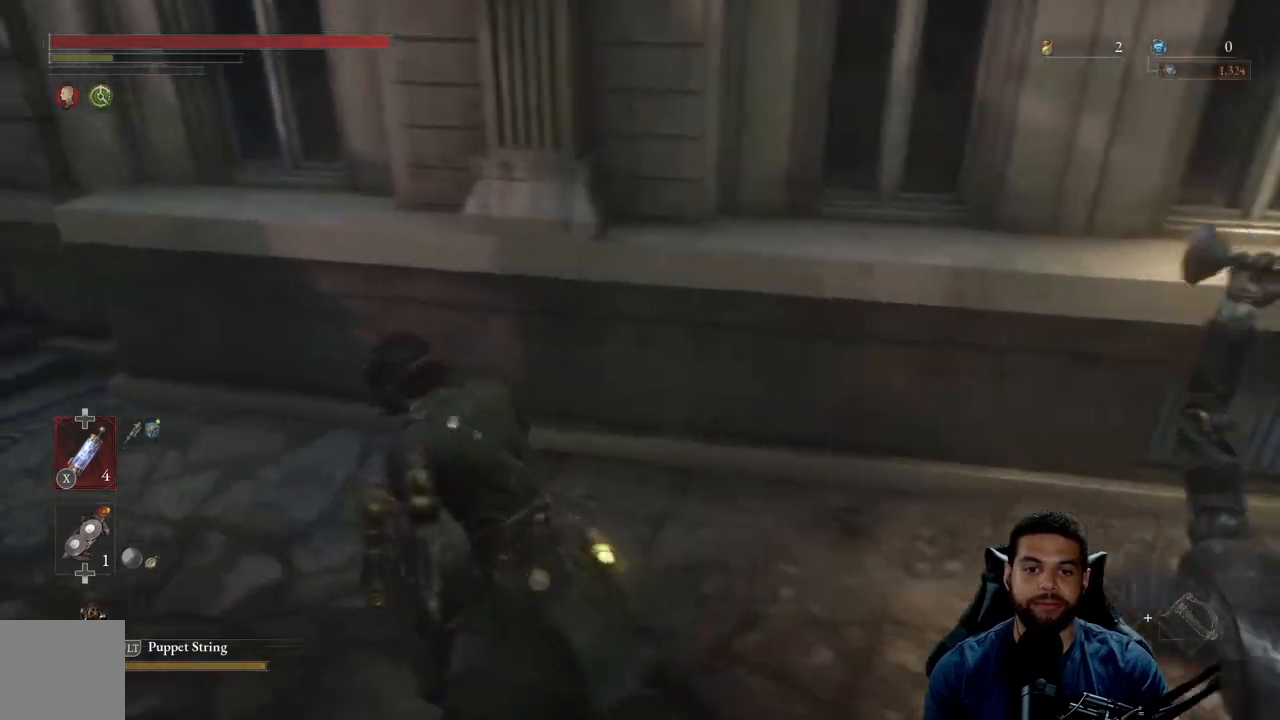
{"buttons": [], "left_stick": "left", "right_stick": "center", "events": [[250, "right_stick", "left"], [333, "left_stick", "center"], [367, "right_stick", "center"], [483, "left_stick", "left"]]}
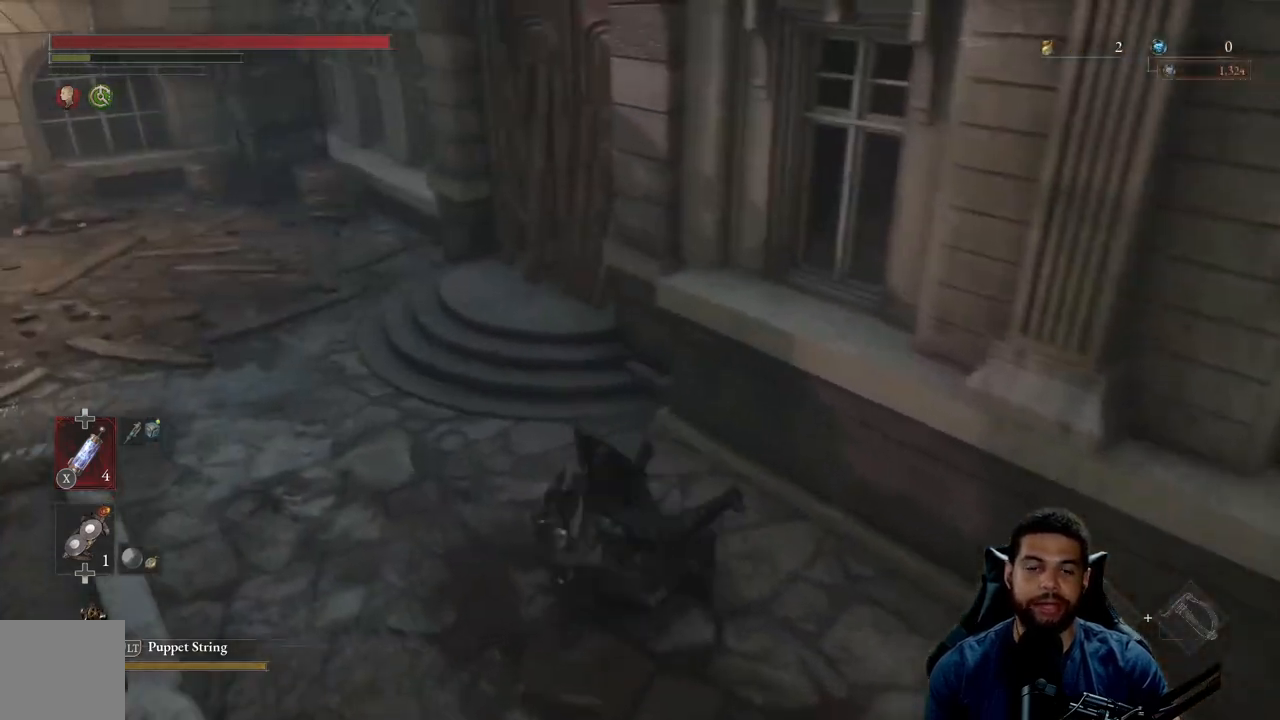
{"buttons": ["B"], "left_stick": "left", "right_stick": "center", "events": [[200, "right_stick", "right"], [283, "right_stick", "center"], [383, "B", "down"]]}